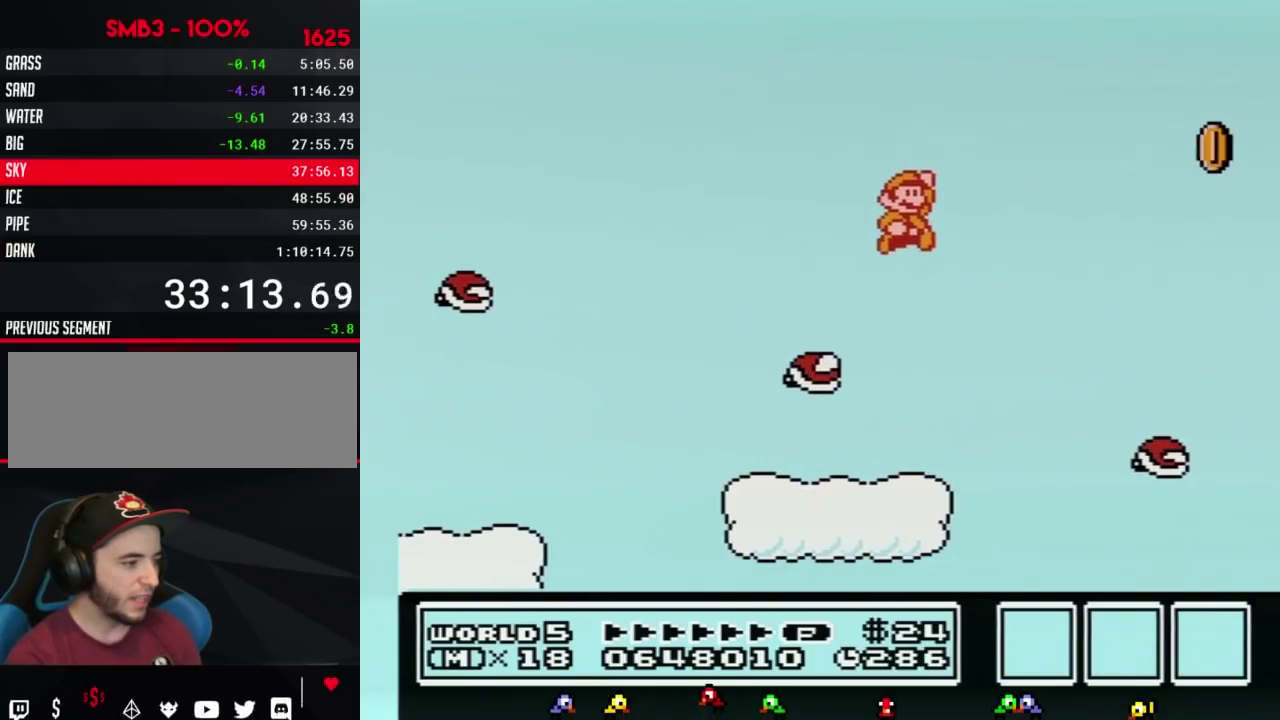
Gameplay with a controller (Nintendo layout); each line is a JSON object with the inputs held at the frame after it. "events" lists button and stick changes between this image and that frame as [ms after this image, input, new state], when the widget could be followed in between. Not read: L3 R3.
{"buttons": ["B", "DPAD_LEFT"], "events": [[133, "A", "up"], [250, "DPAD_RIGHT", "up"], [383, "DPAD_LEFT", "down"]]}
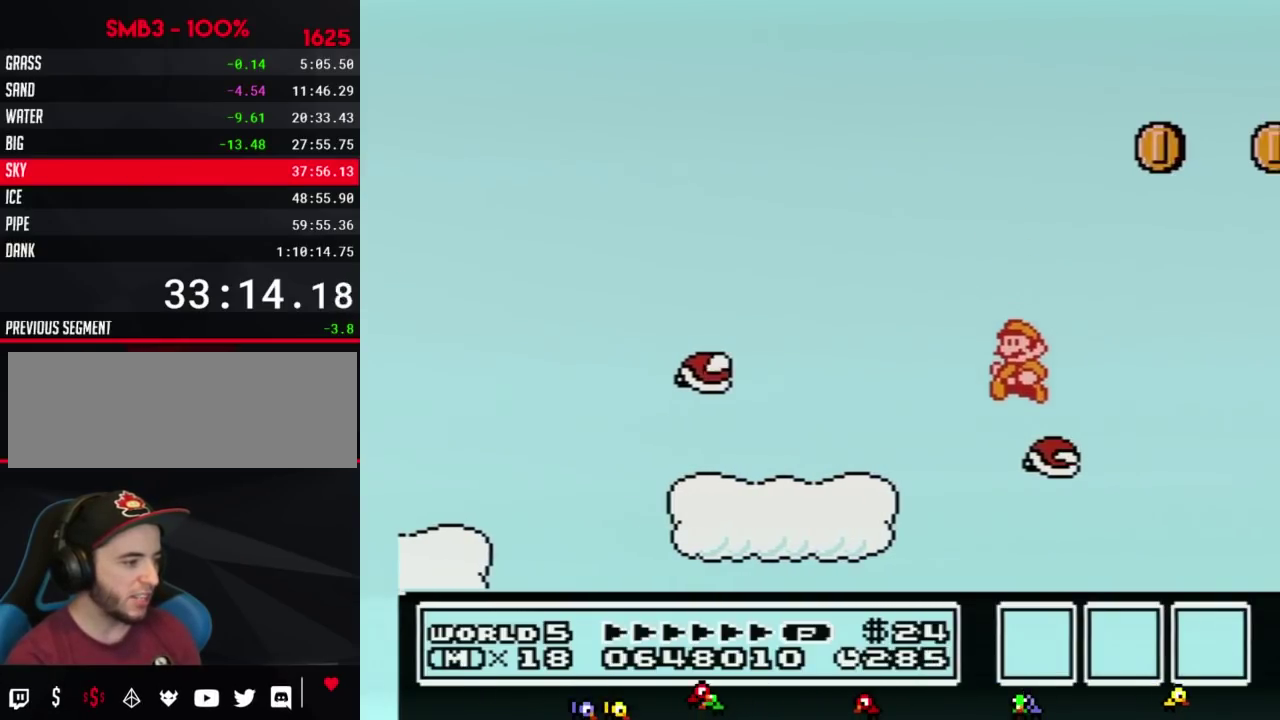
{"buttons": ["B"], "events": [[167, "DPAD_LEFT", "up"], [217, "DPAD_RIGHT", "down"], [350, "DPAD_RIGHT", "up"]]}
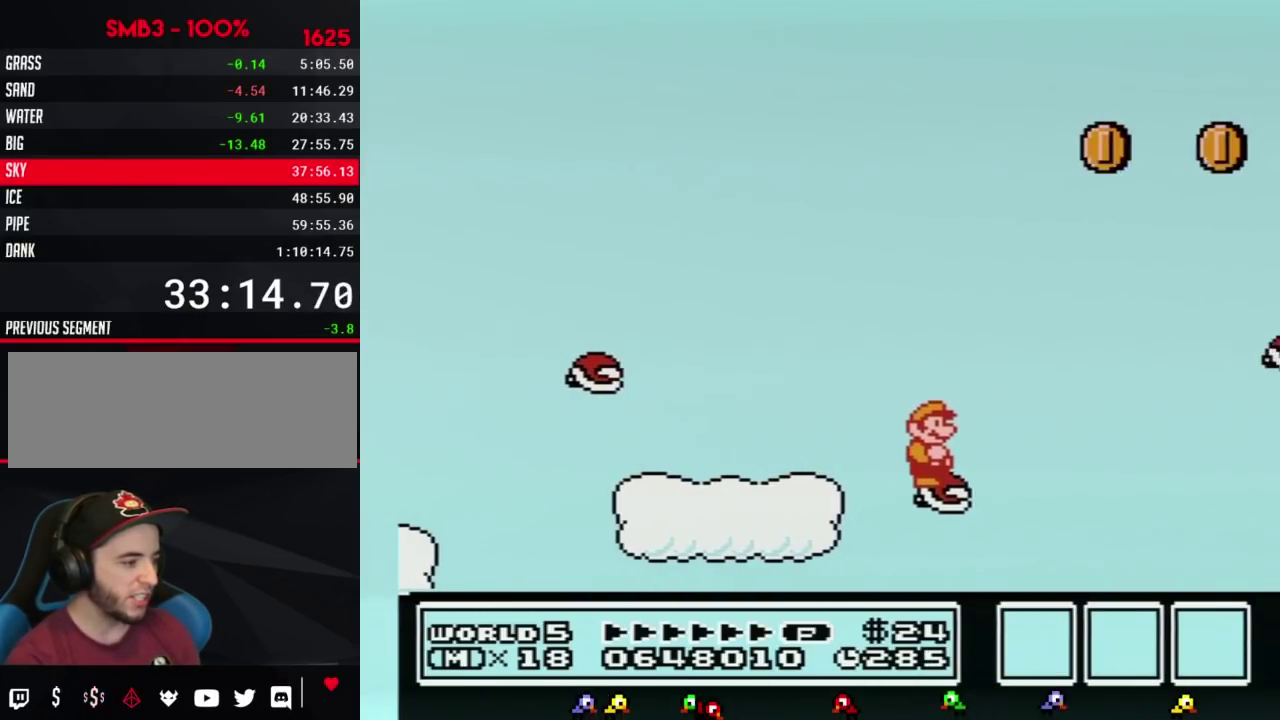
{"buttons": ["B", "DPAD_RIGHT"], "events": [[450, "DPAD_RIGHT", "down"]]}
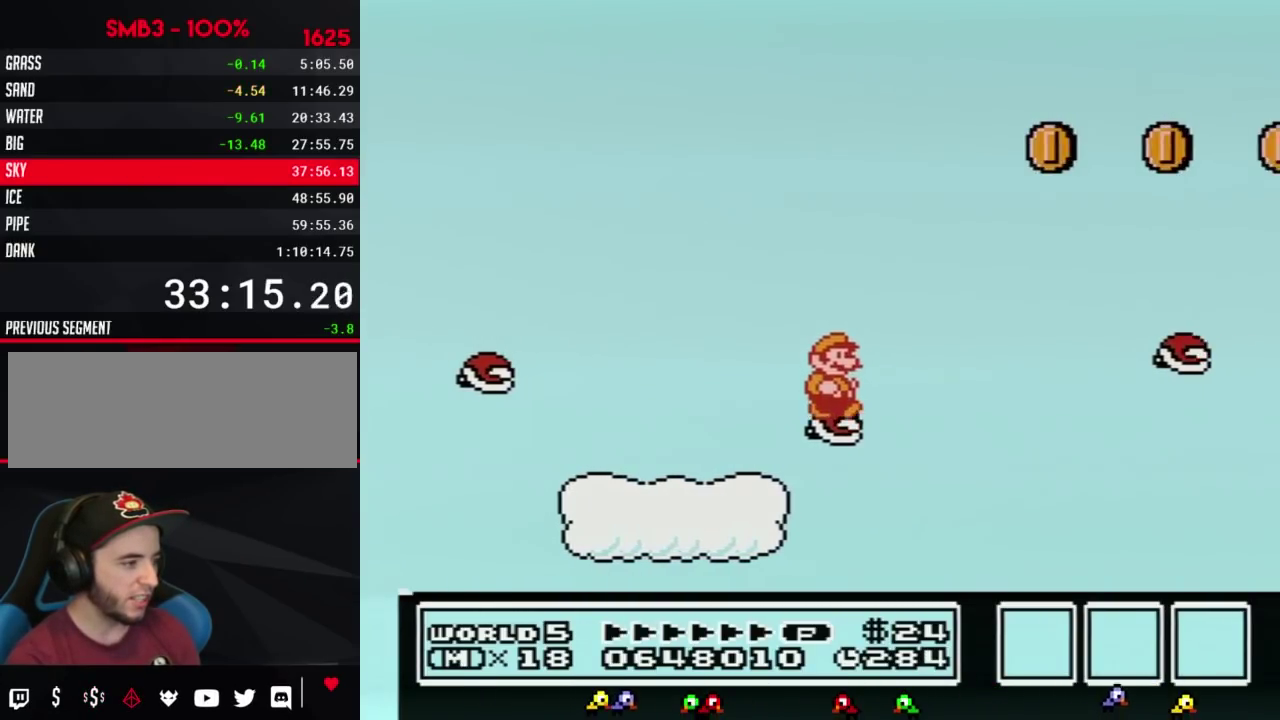
{"buttons": ["A", "B", "DPAD_RIGHT"], "events": [[133, "A", "down"]]}
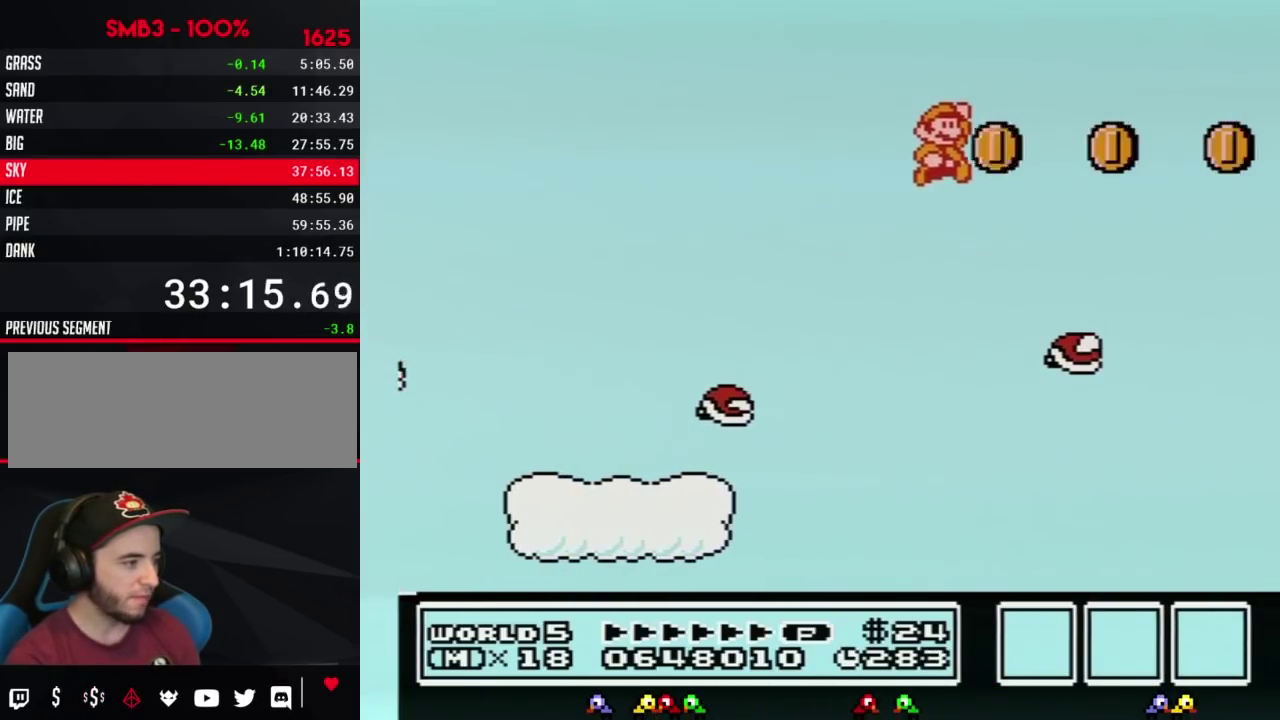
{"buttons": ["B"], "events": [[33, "A", "up"], [33, "DPAD_RIGHT", "up"], [133, "DPAD_LEFT", "down"], [417, "DPAD_LEFT", "up"]]}
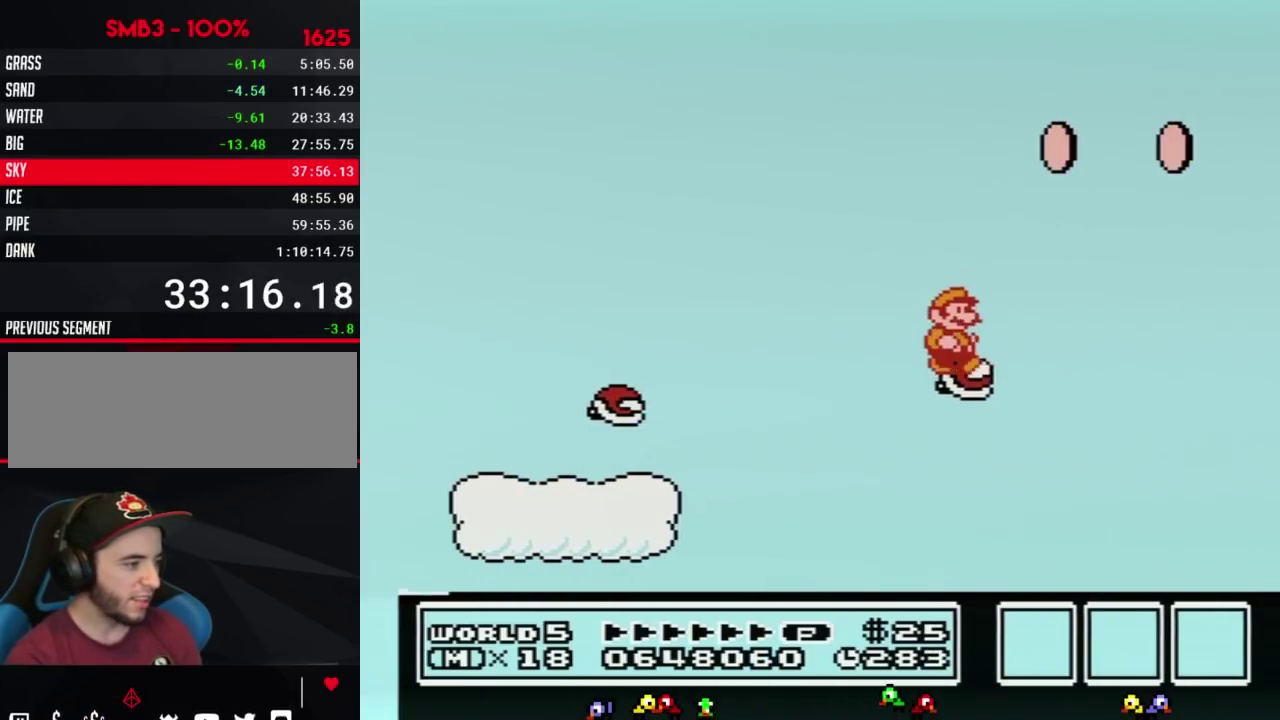
{"buttons": ["A", "B", "DPAD_RIGHT"], "events": [[33, "DPAD_RIGHT", "down"], [183, "A", "down"]]}
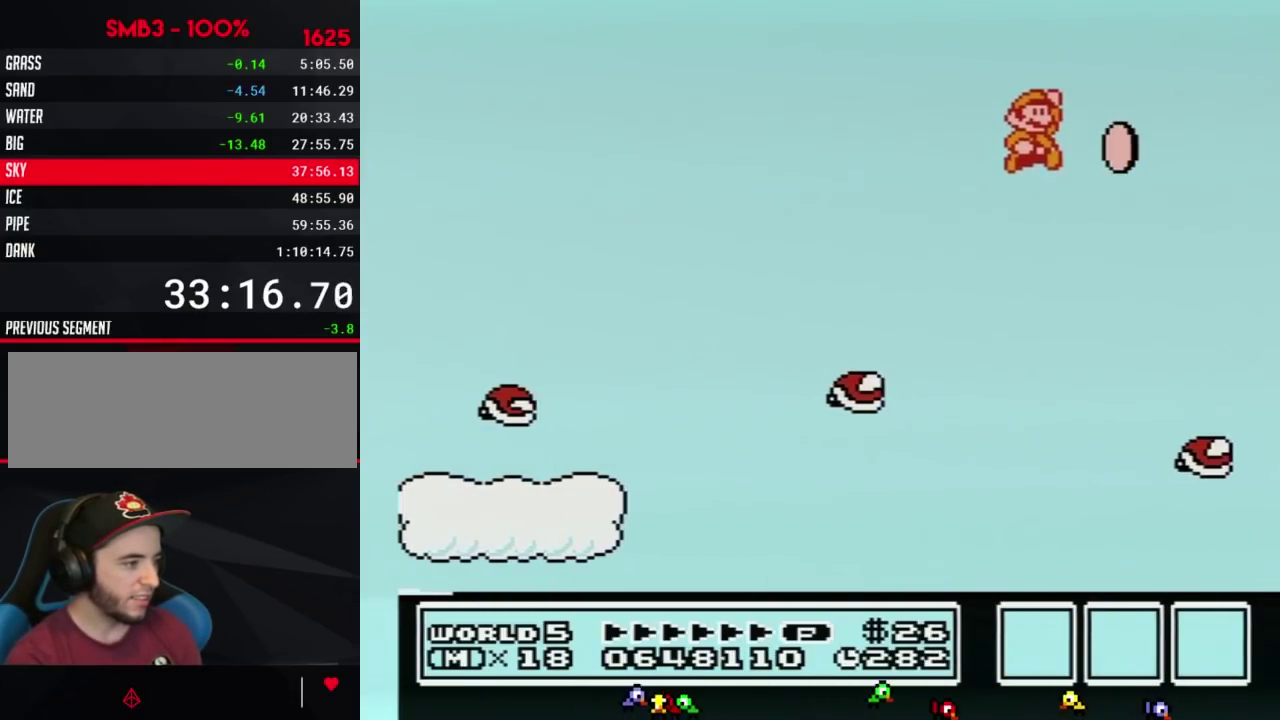
{"buttons": ["B", "DPAD_LEFT"], "events": [[33, "A", "up"], [100, "DPAD_RIGHT", "up"], [217, "DPAD_LEFT", "down"]]}
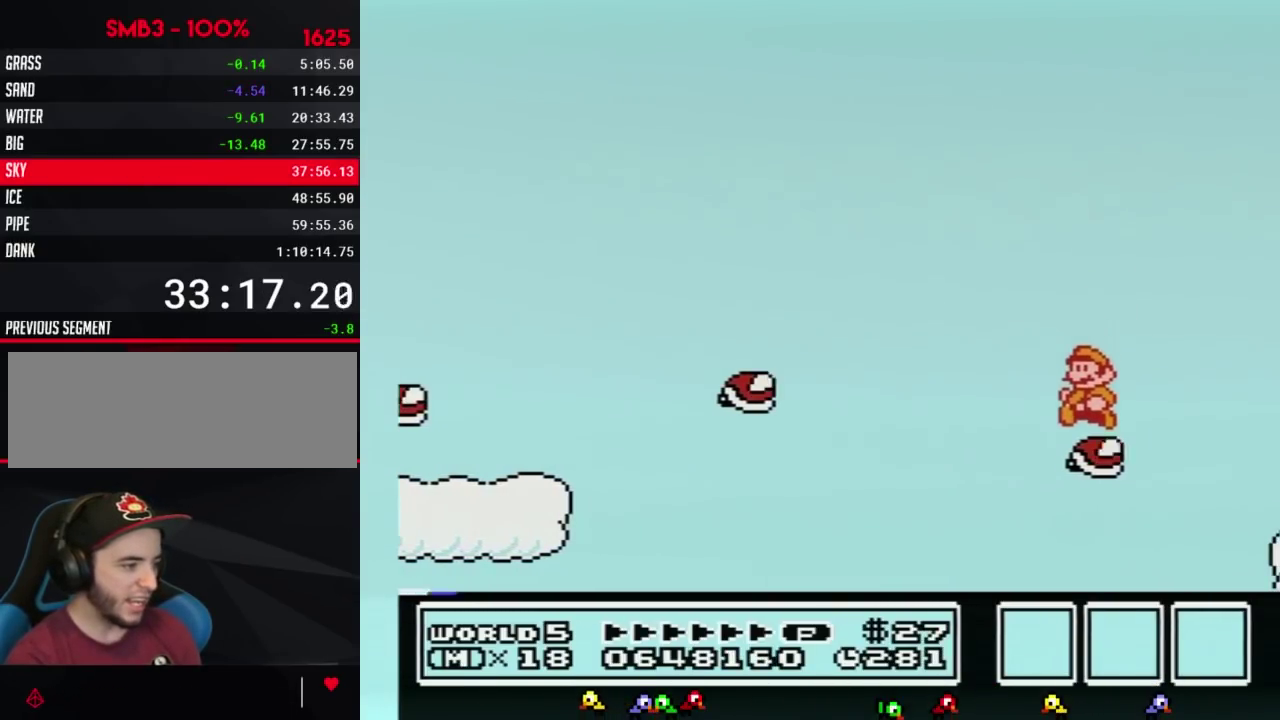
{"buttons": ["B"], "events": [[67, "DPAD_LEFT", "up"], [167, "DPAD_RIGHT", "down"], [217, "DPAD_RIGHT", "up"], [383, "DPAD_DOWN", "down"], [467, "DPAD_DOWN", "up"]]}
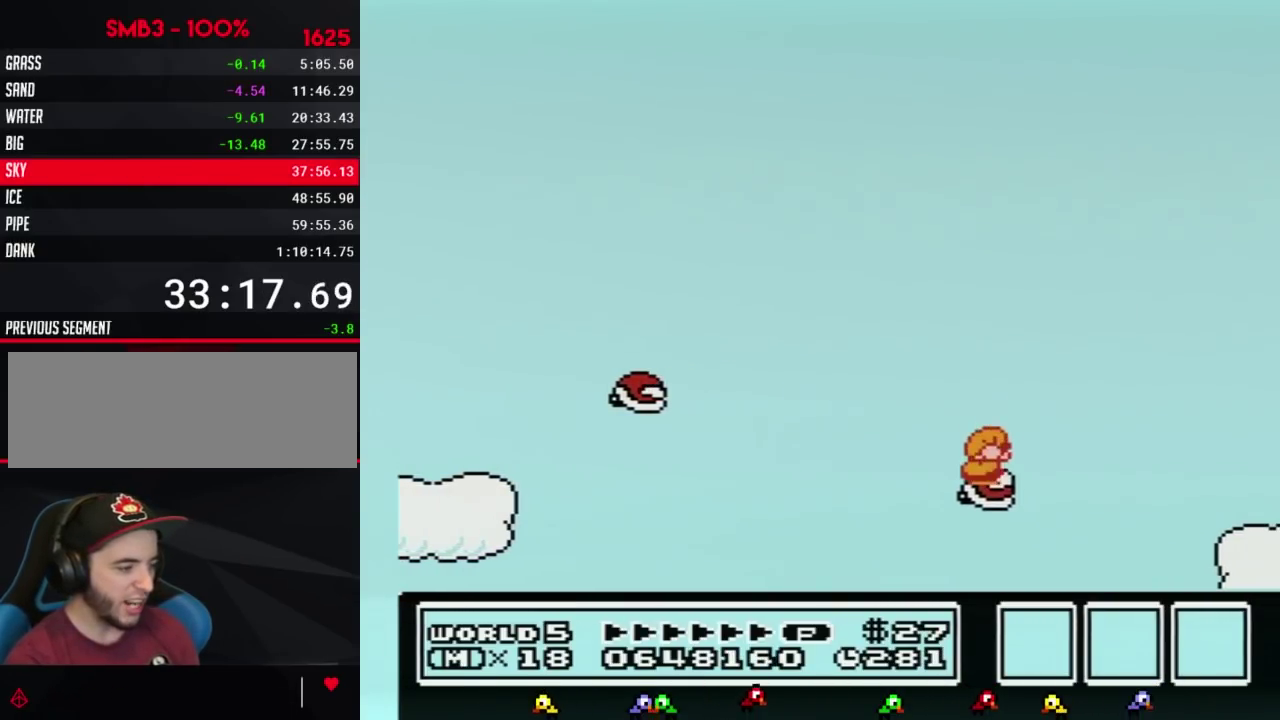
{"buttons": ["B", "DPAD_RIGHT"], "events": [[67, "DPAD_DOWN", "down"], [167, "DPAD_DOWN", "up"], [433, "DPAD_RIGHT", "down"]]}
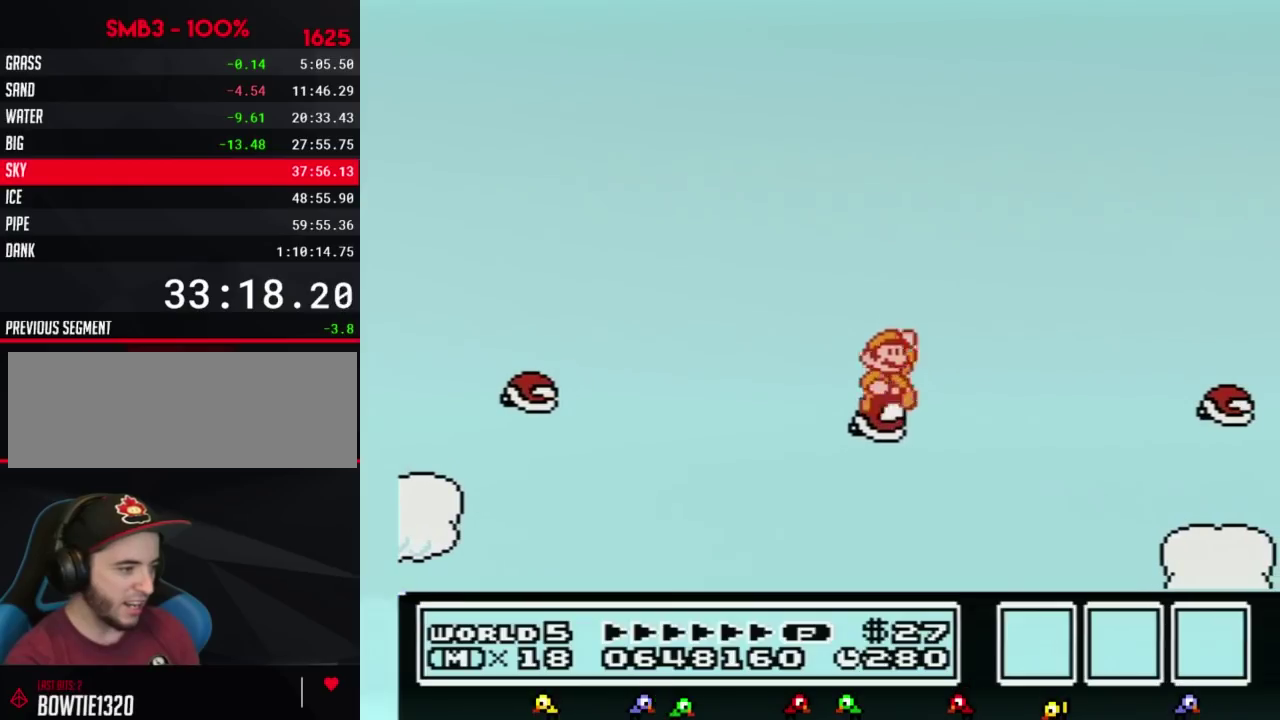
{"buttons": ["B"], "events": [[100, "A", "down"], [417, "A", "up"], [500, "DPAD_RIGHT", "up"]]}
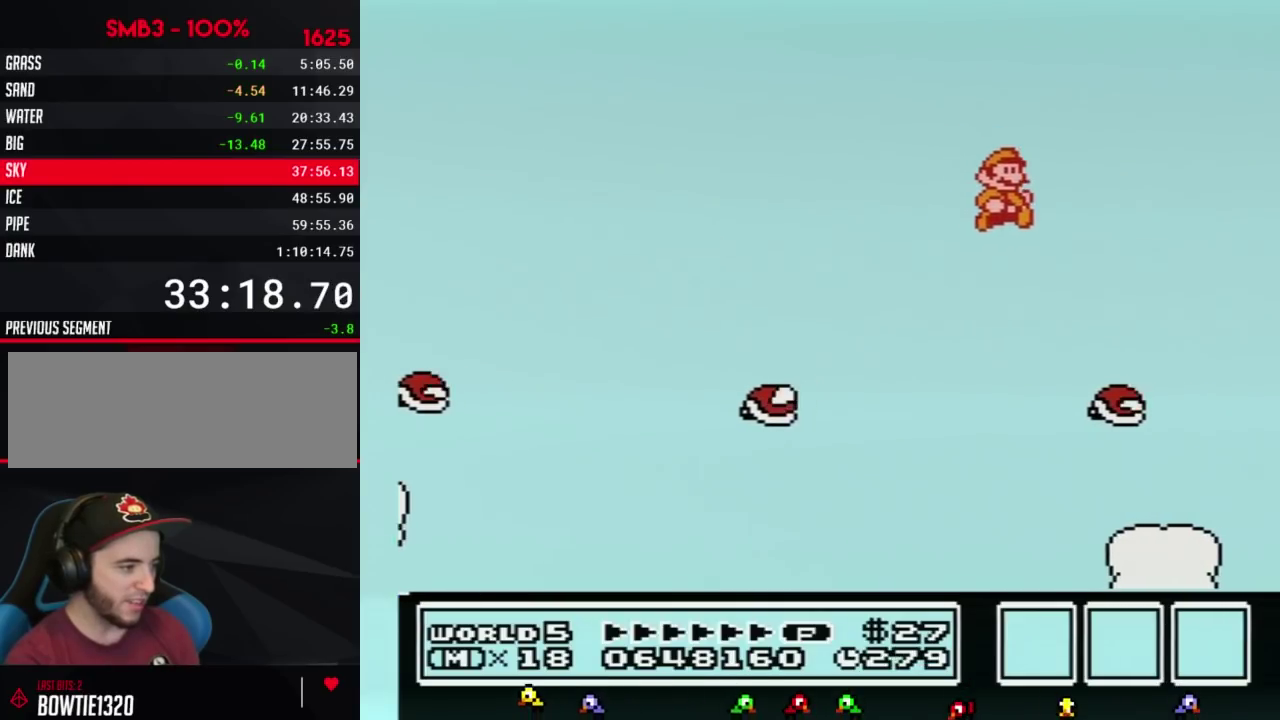
{"buttons": ["B"], "events": [[133, "DPAD_LEFT", "down"], [383, "DPAD_LEFT", "up"]]}
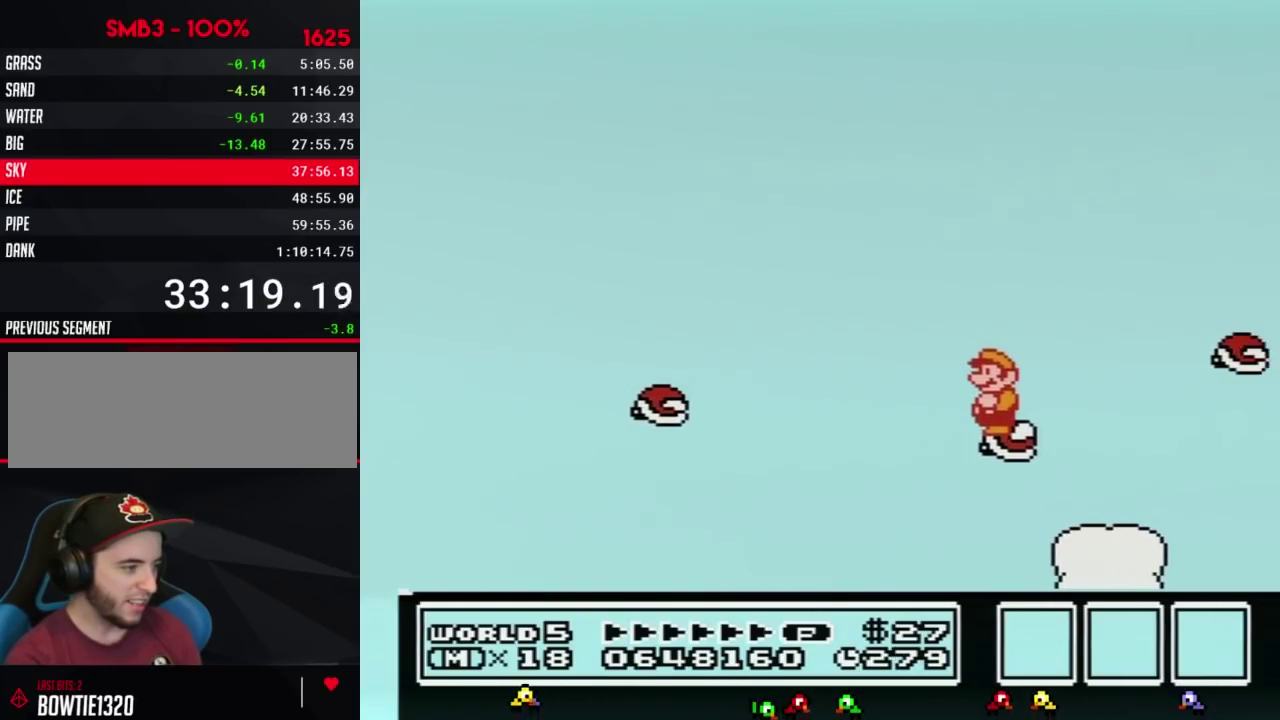
{"buttons": ["A", "B", "DPAD_RIGHT"], "events": [[167, "DPAD_RIGHT", "down"], [283, "A", "down"]]}
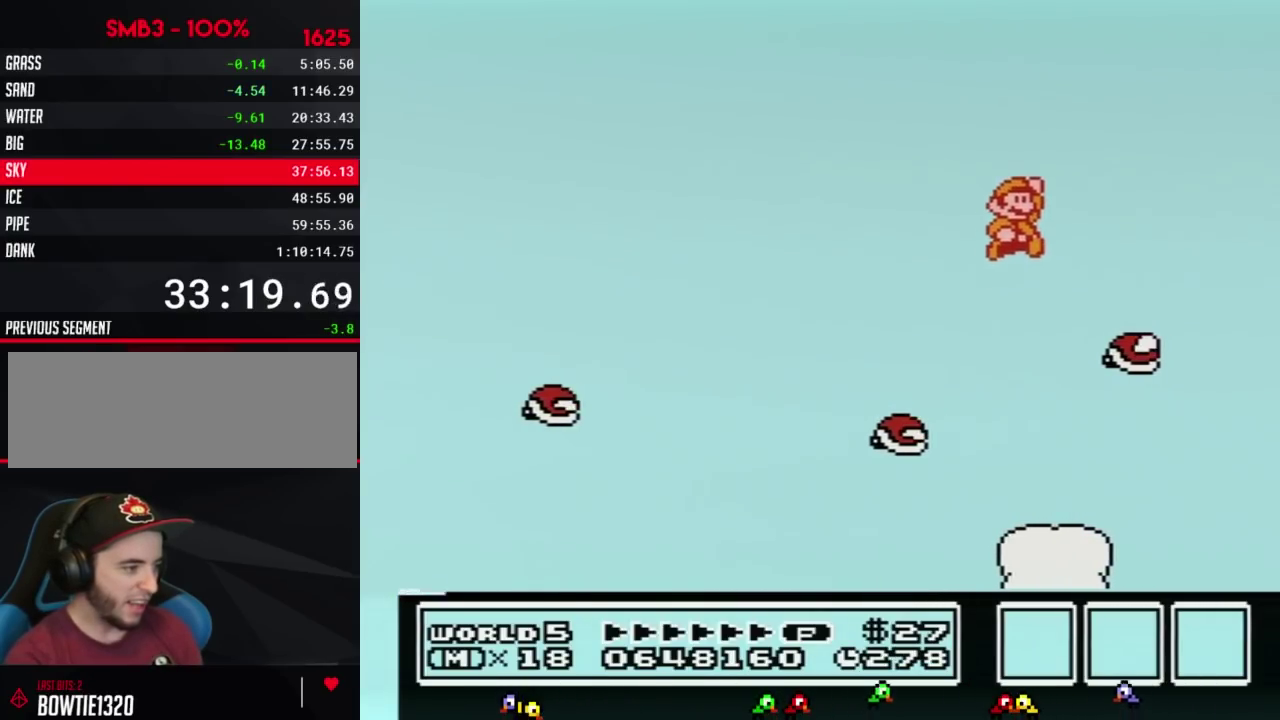
{"buttons": ["B"], "events": [[33, "A", "up"], [67, "DPAD_RIGHT", "up"], [200, "DPAD_LEFT", "down"], [417, "DPAD_LEFT", "up"]]}
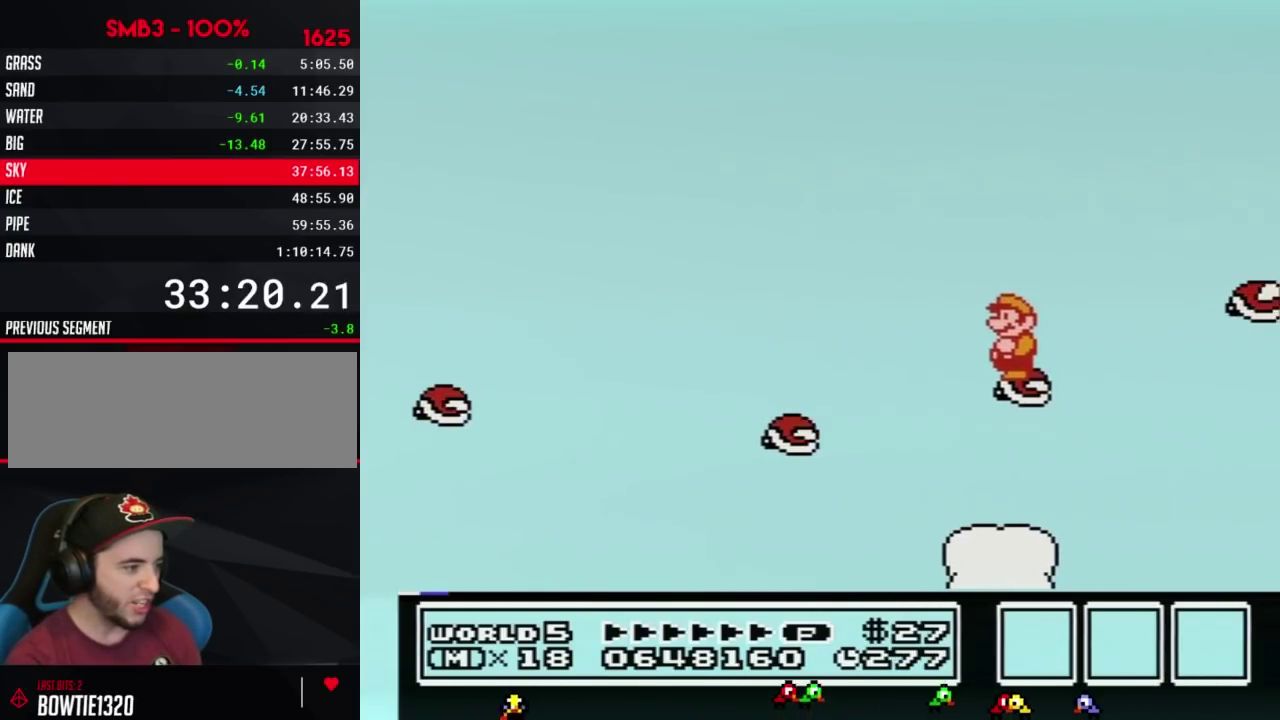
{"buttons": ["A", "B", "DPAD_RIGHT"], "events": [[250, "DPAD_RIGHT", "down"], [317, "A", "down"]]}
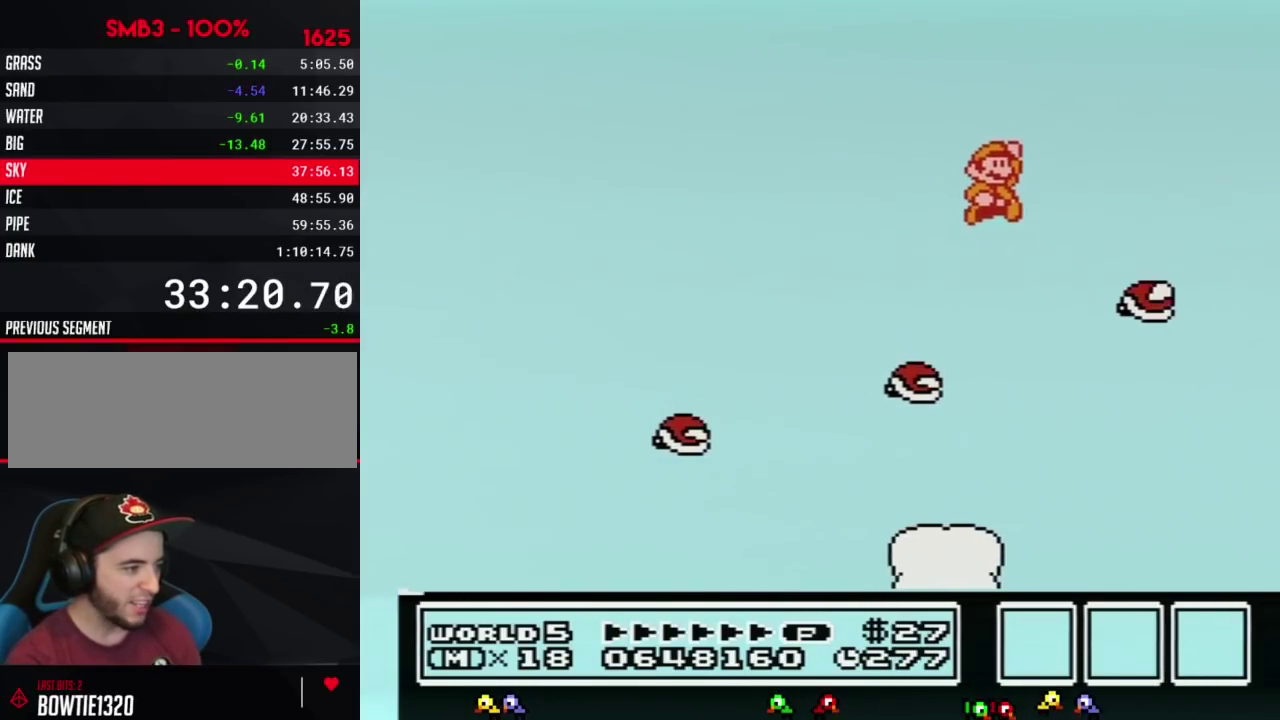
{"buttons": ["B", "DPAD_LEFT"], "events": [[167, "A", "up"], [233, "DPAD_RIGHT", "up"], [317, "DPAD_LEFT", "down"]]}
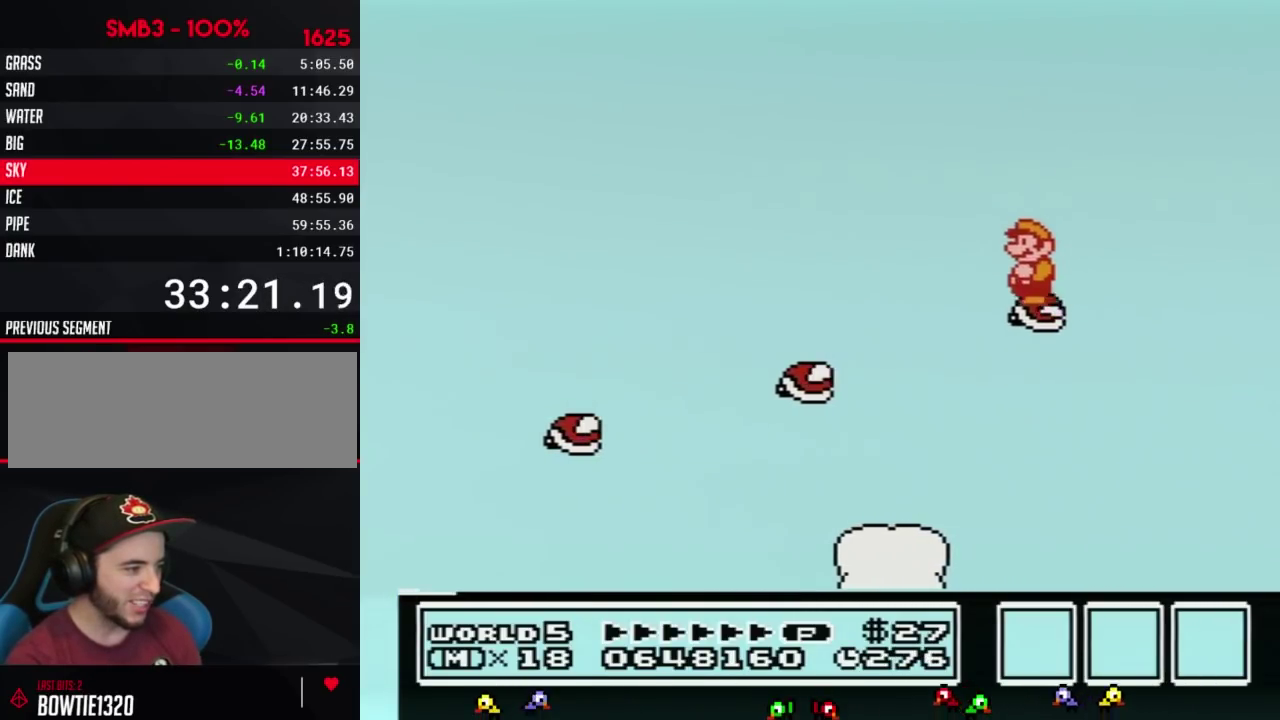
{"buttons": ["B", "DPAD_RIGHT"], "events": [[133, "DPAD_LEFT", "up"], [500, "DPAD_RIGHT", "down"]]}
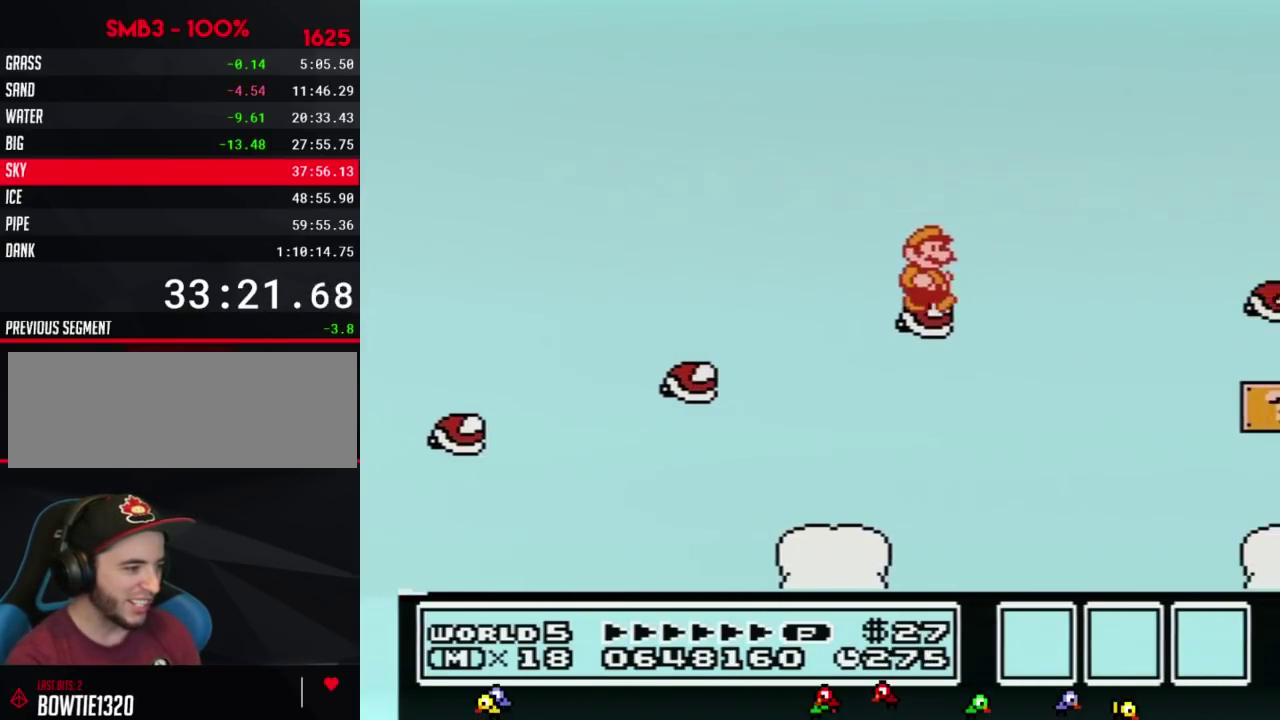
{"buttons": ["A", "B", "DPAD_RIGHT"], "events": [[200, "A", "down"]]}
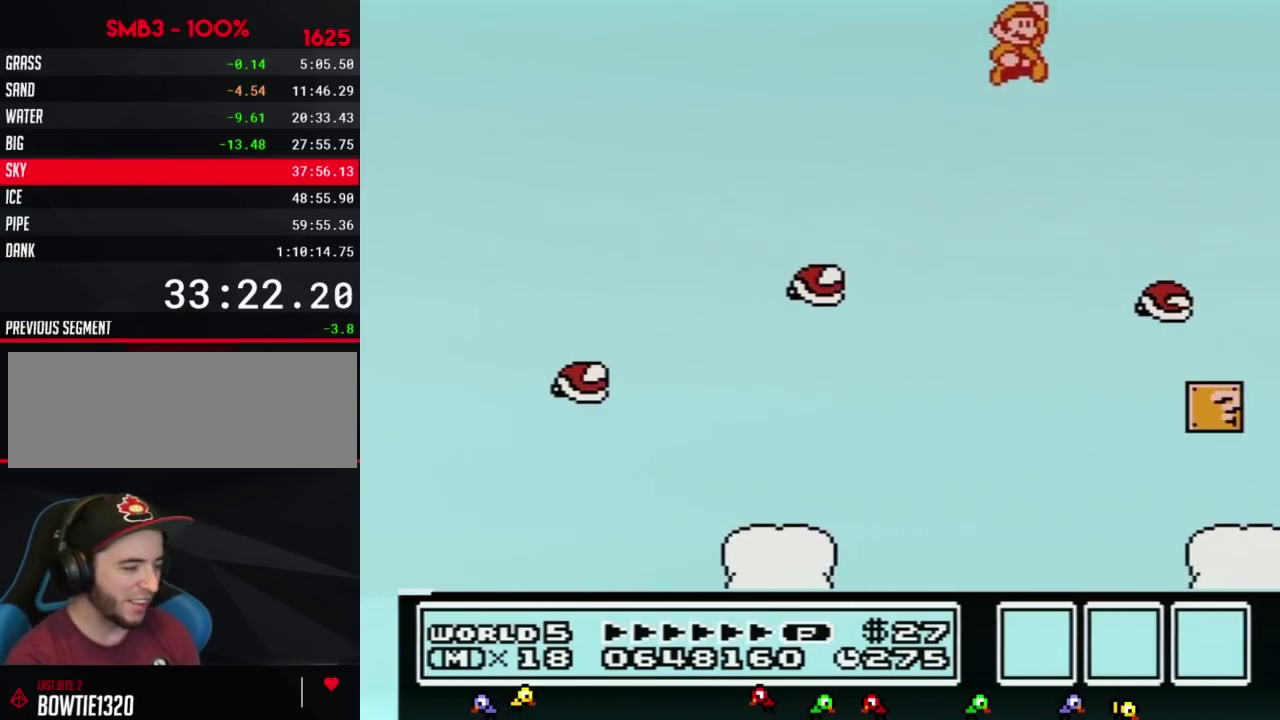
{"buttons": ["B", "DPAD_LEFT"], "events": [[67, "A", "up"], [183, "DPAD_RIGHT", "up"], [317, "DPAD_LEFT", "down"]]}
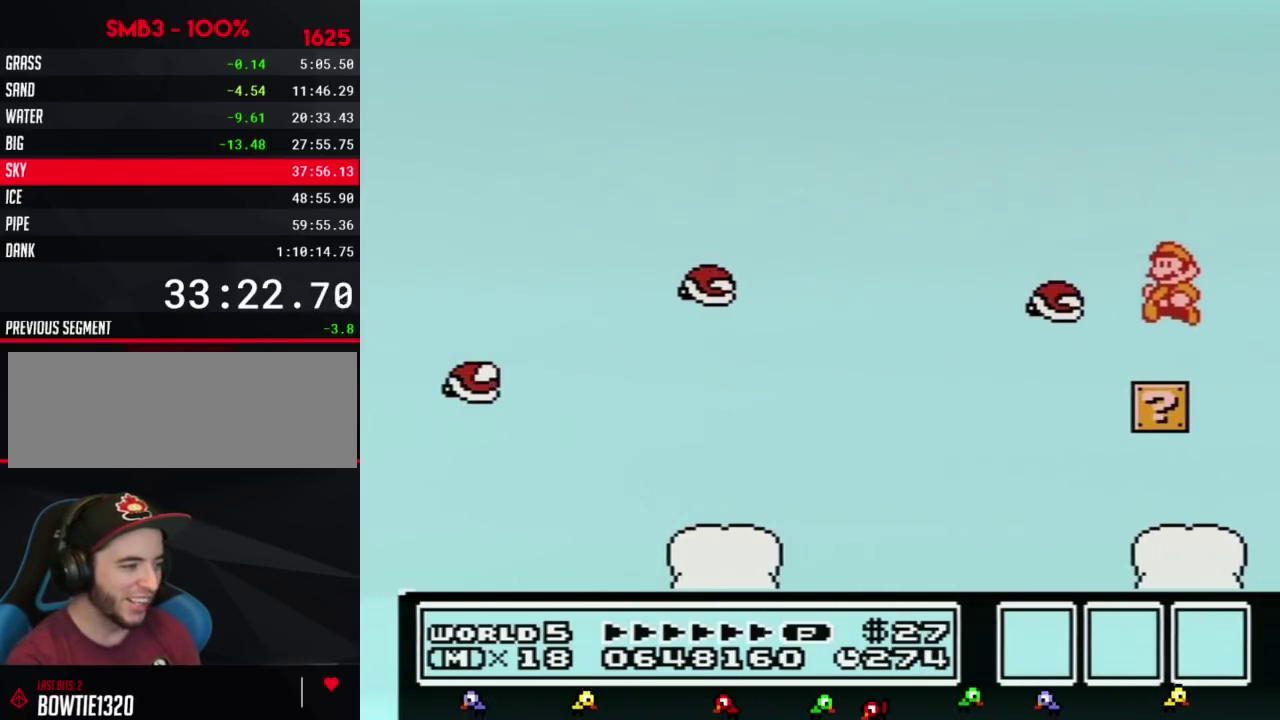
{"buttons": ["B"], "events": [[250, "DPAD_LEFT", "up"], [350, "B", "up"], [350, "DPAD_RIGHT", "down"], [417, "DPAD_RIGHT", "up"], [433, "B", "down"]]}
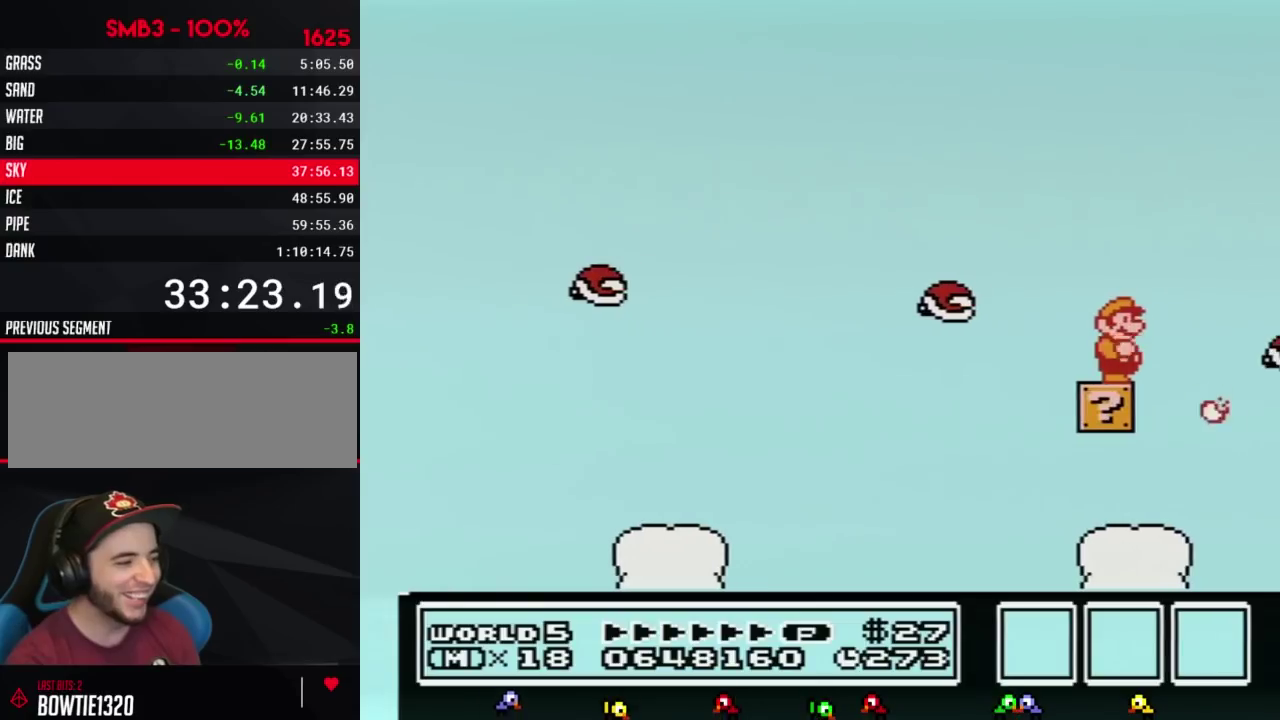
{"buttons": ["B"], "events": [[33, "B", "up"], [100, "B", "down"], [167, "B", "up"], [217, "B", "down"]]}
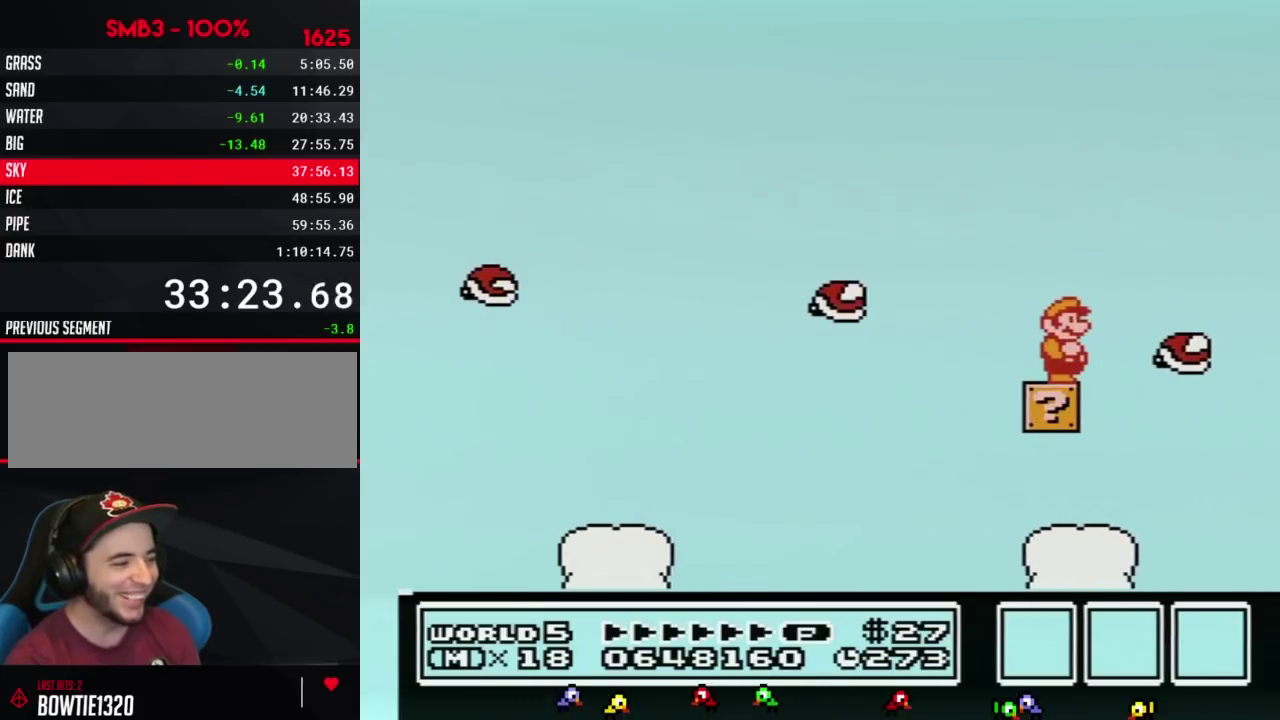
{"buttons": ["A", "B"], "events": [[367, "DPAD_DOWN", "down"], [417, "A", "down"], [467, "DPAD_DOWN", "up"]]}
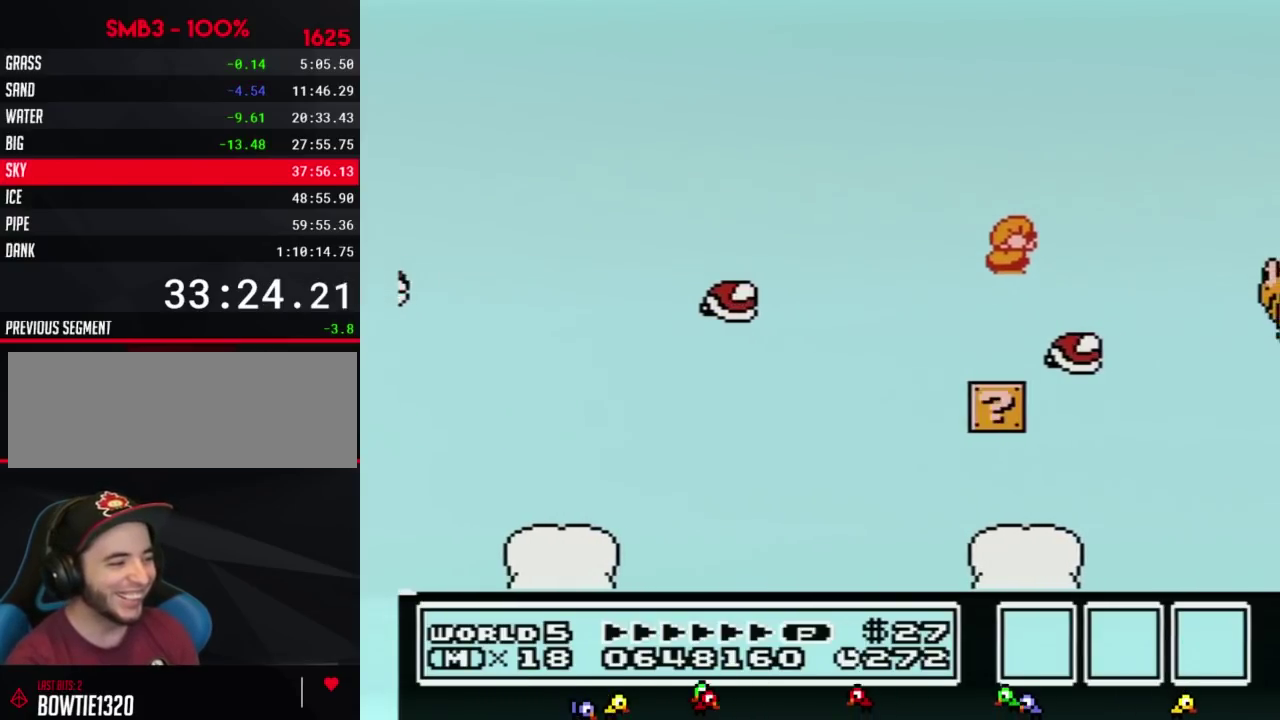
{"buttons": ["B"], "events": [[217, "A", "up"]]}
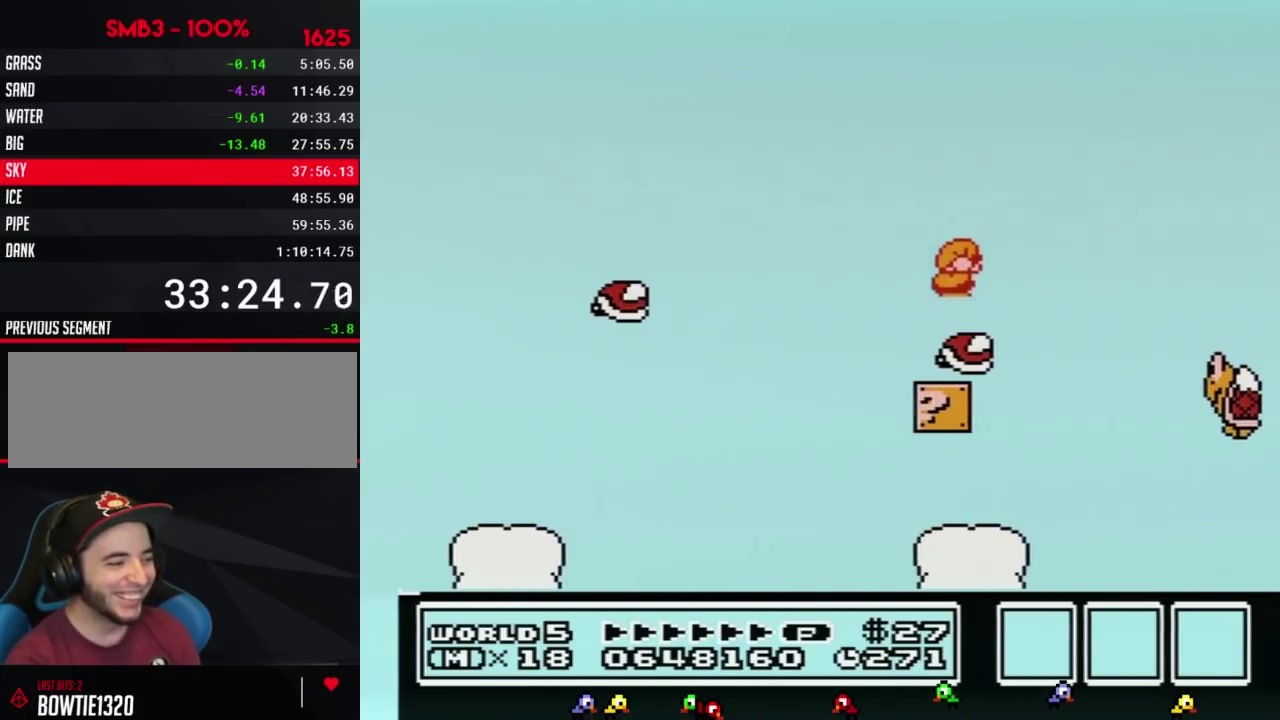
{"buttons": ["A", "B"], "events": [[133, "DPAD_DOWN", "down"], [183, "DPAD_DOWN", "up"], [217, "A", "down"]]}
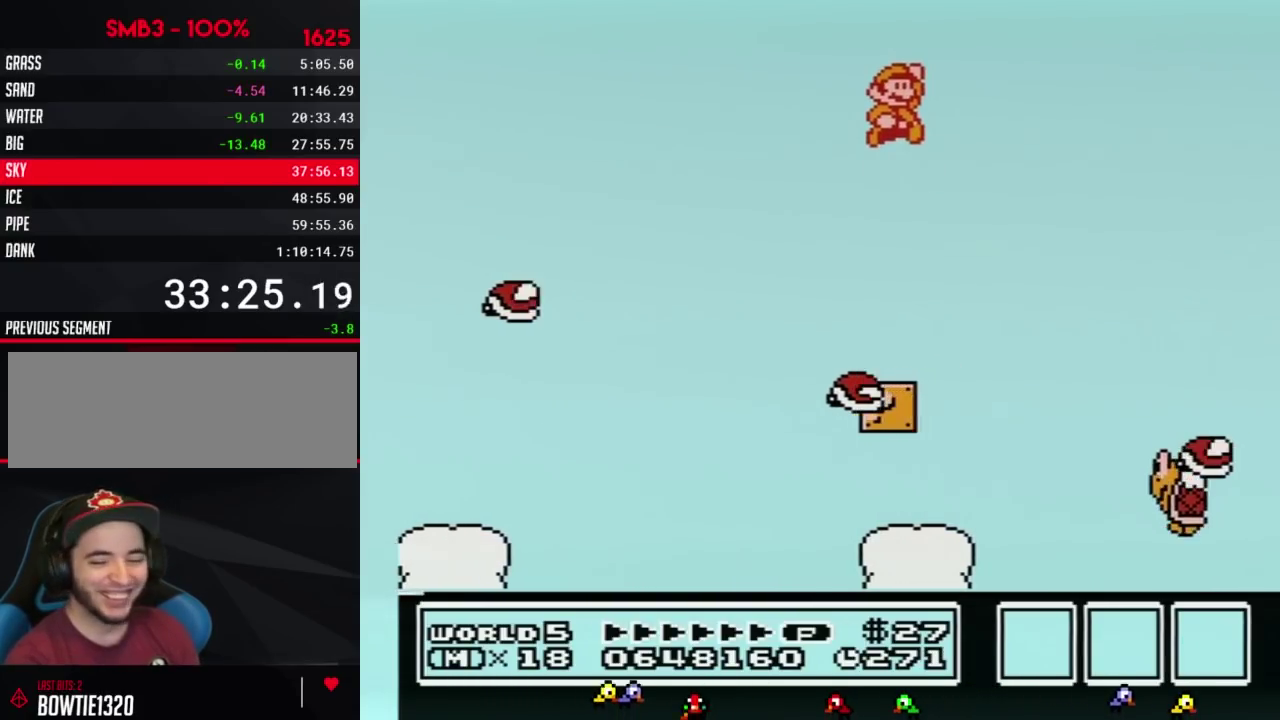
{"buttons": ["B"], "events": [[217, "A", "up"]]}
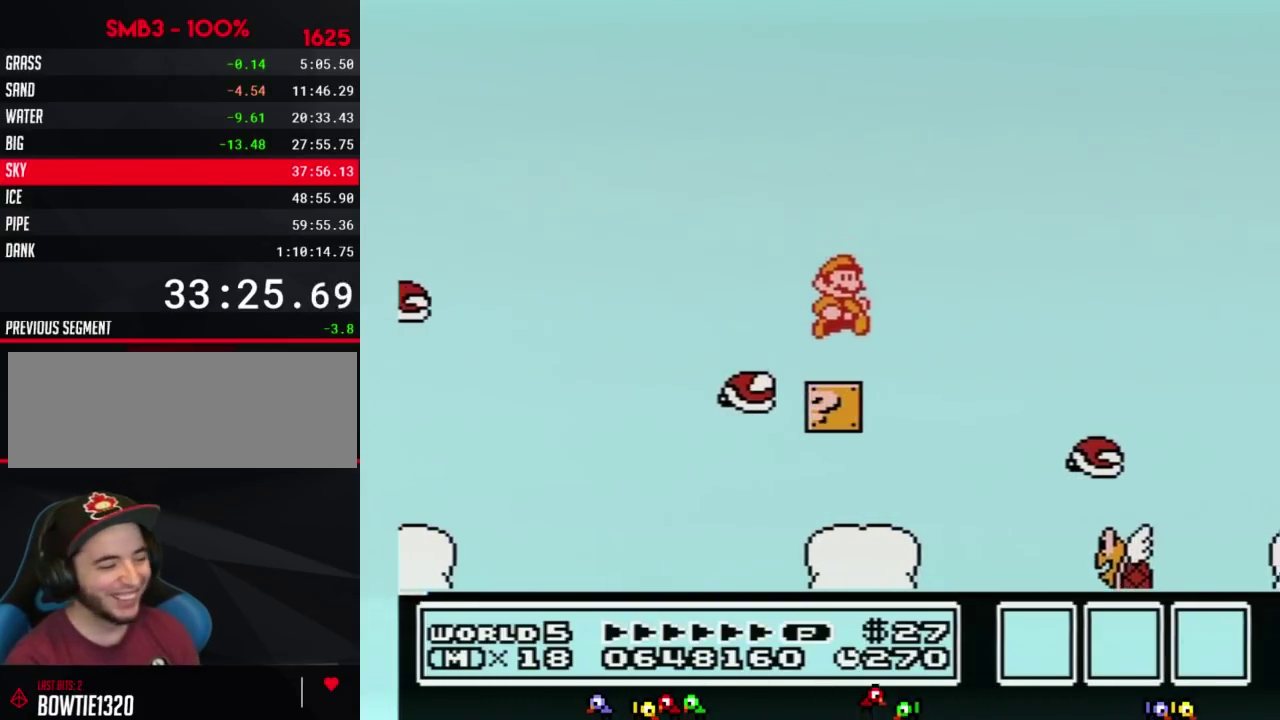
{"buttons": ["B"], "events": [[217, "DPAD_DOWN", "down"], [317, "DPAD_DOWN", "up"], [450, "DPAD_DOWN", "down"], [500, "DPAD_DOWN", "up"]]}
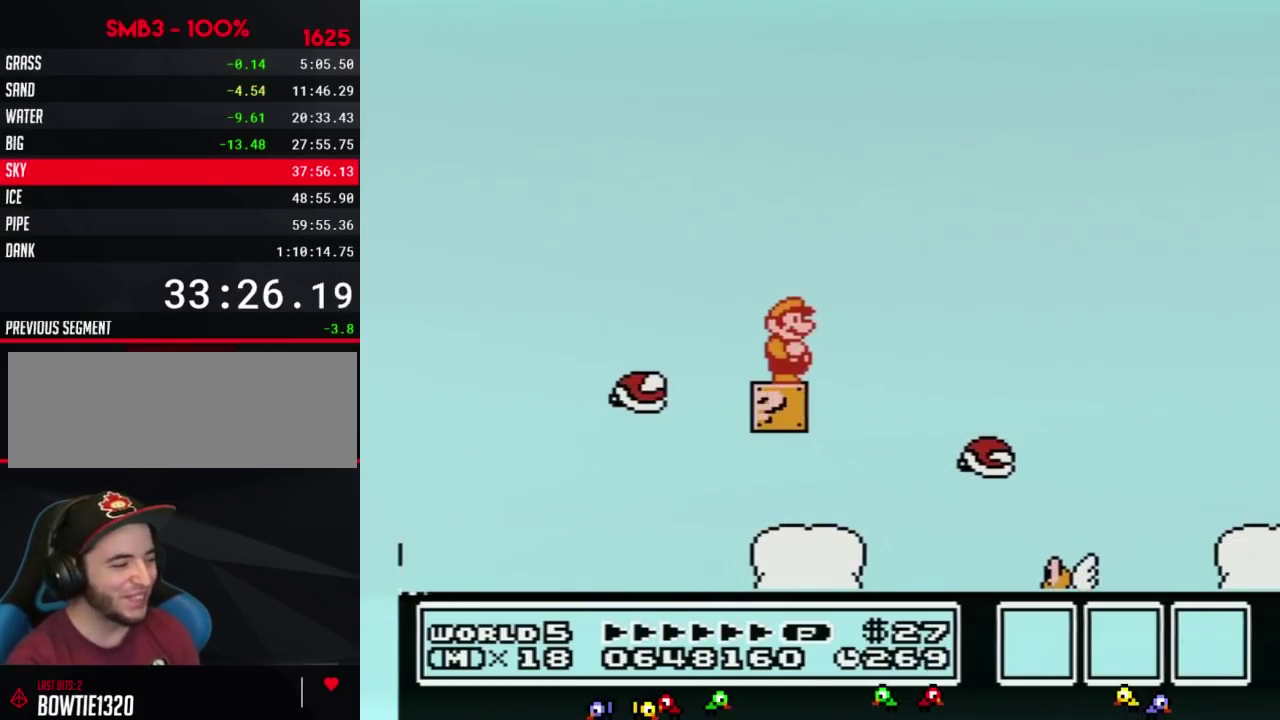
{"buttons": ["B"], "events": [[133, "DPAD_LEFT", "down"], [250, "DPAD_LEFT", "up"]]}
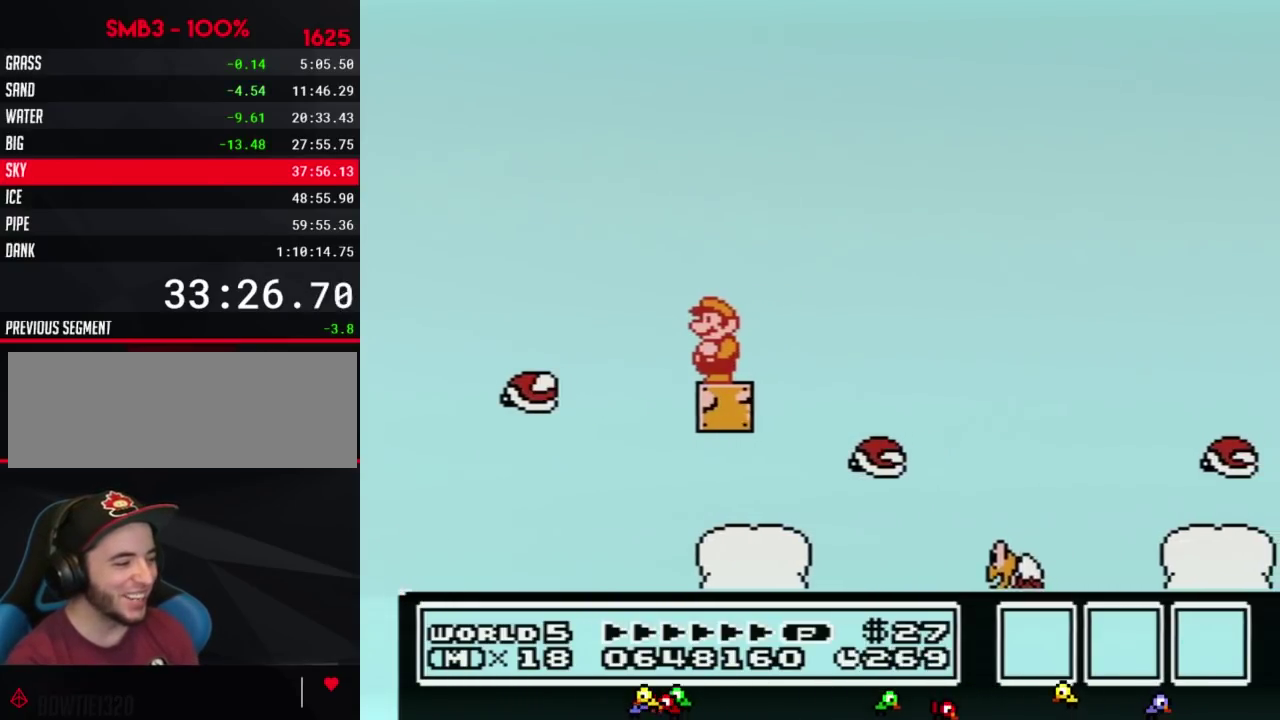
{"buttons": ["B"], "events": []}
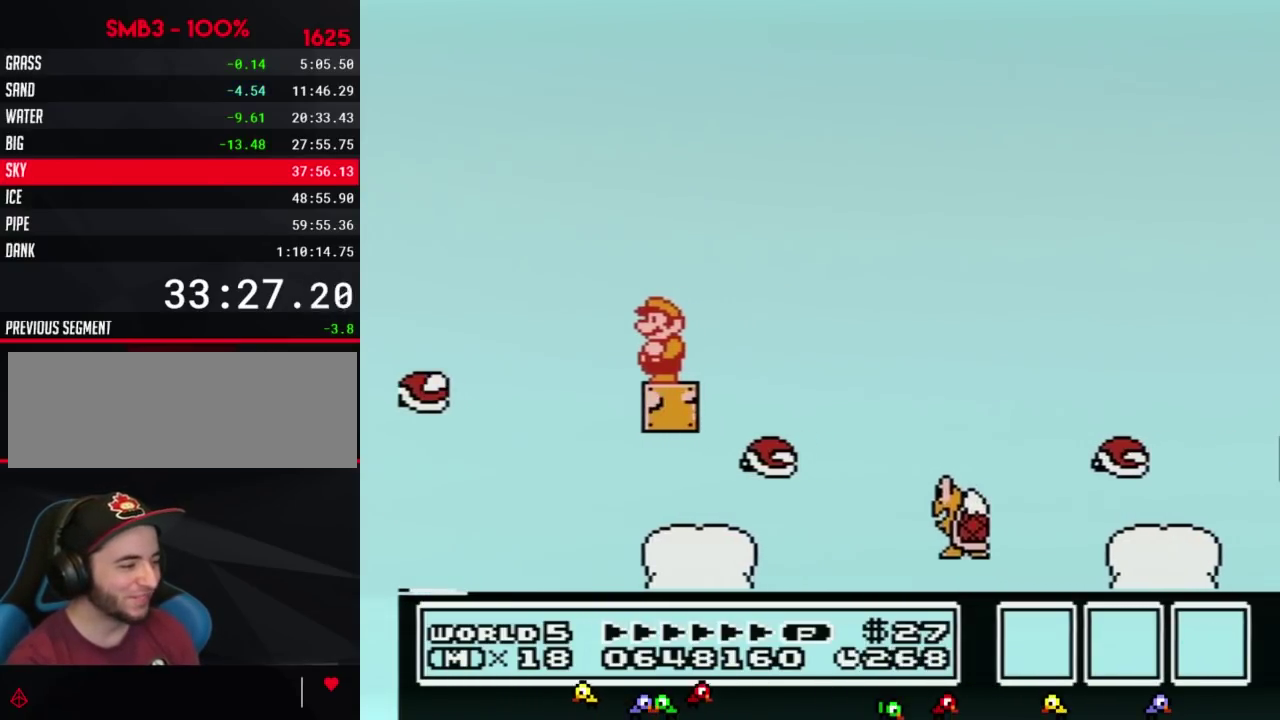
{"buttons": ["A", "B", "DPAD_RIGHT"], "events": [[133, "DPAD_RIGHT", "down"], [317, "A", "down"]]}
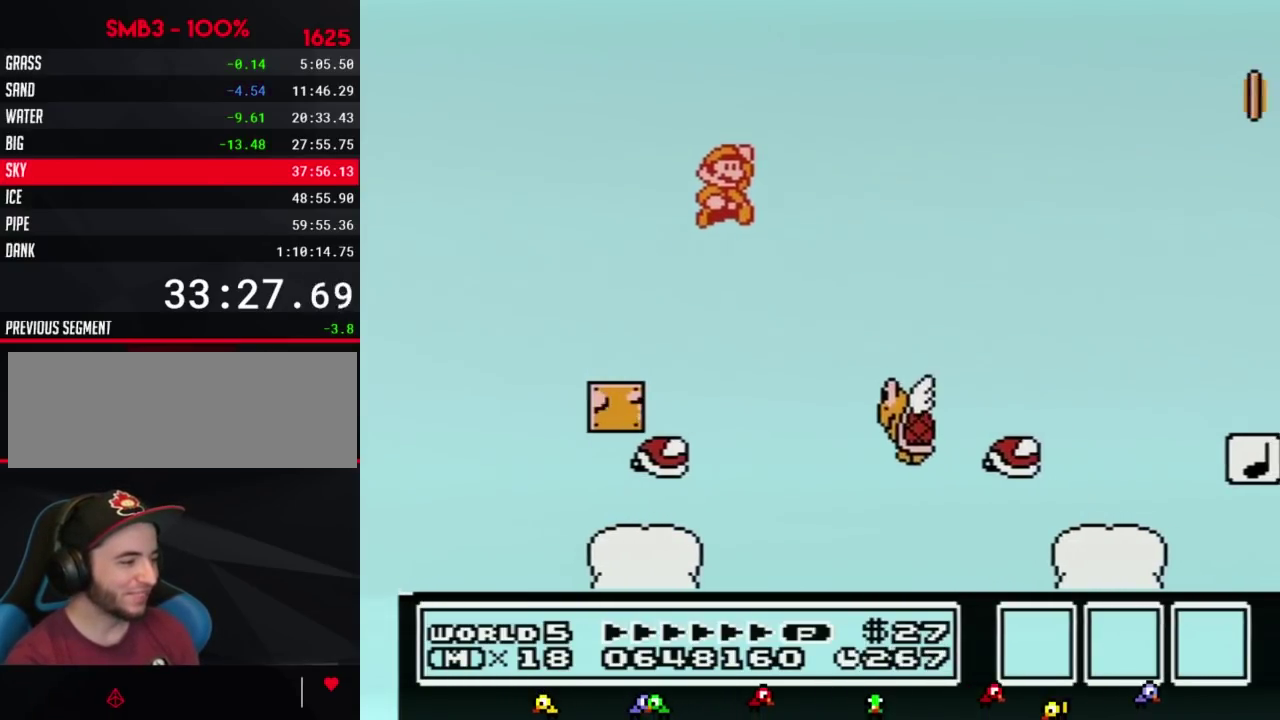
{"buttons": ["A", "B", "DPAD_UP"], "events": [[167, "A", "up"], [283, "DPAD_LEFT", "down"], [283, "DPAD_RIGHT", "up"], [500, "A", "down"], [500, "DPAD_LEFT", "up"], [500, "DPAD_UP", "down"]]}